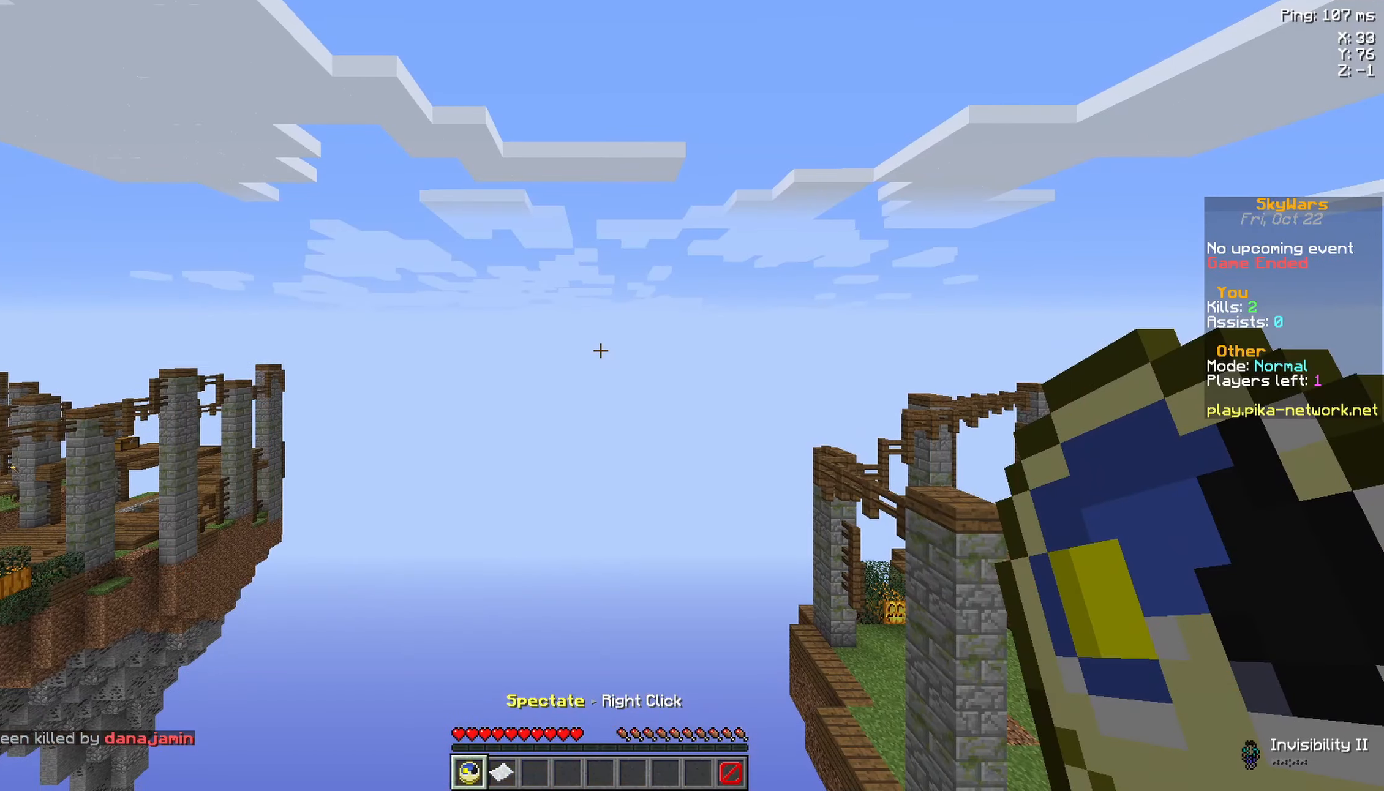
Gameplay with keyboard and mouse; each line is a JSON object with the keys and mouse buttons held at the frame after it. "events" lists presses ("down") and releases ("up") of "a", "d", "s", "space", "w", "mouse_left" and "mouse_right" between this image and that frame as [ms after this image, input, new state], when the widget could be followed in between. "mouse_left", "mouse_right" = the "left", "right" buttons of the "mouse" list. No other keys are recorded. Fast repeated clicks can show as one long hold. Mouse movement is not recorded.
{"keys": [], "mouse": [], "events": []}
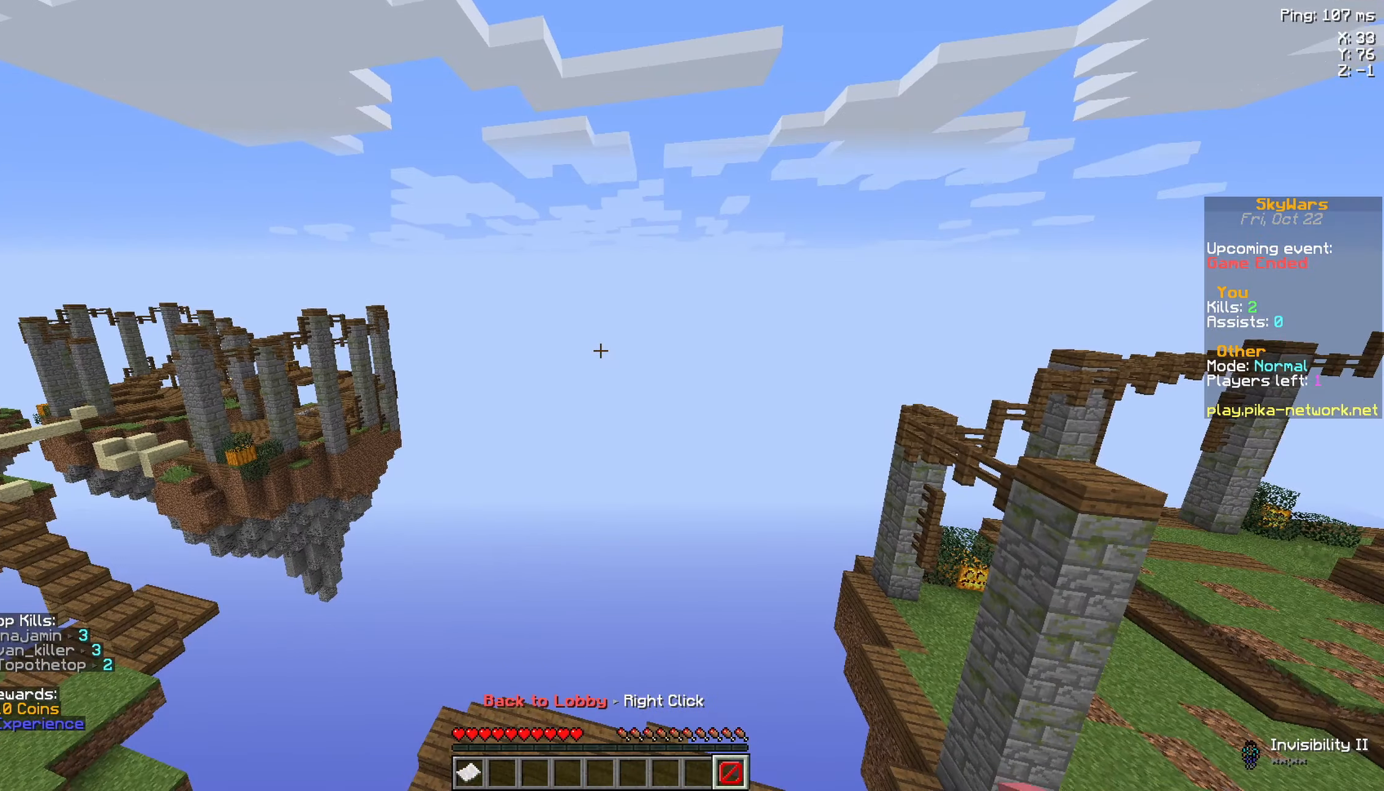
{"keys": [], "mouse": [], "events": []}
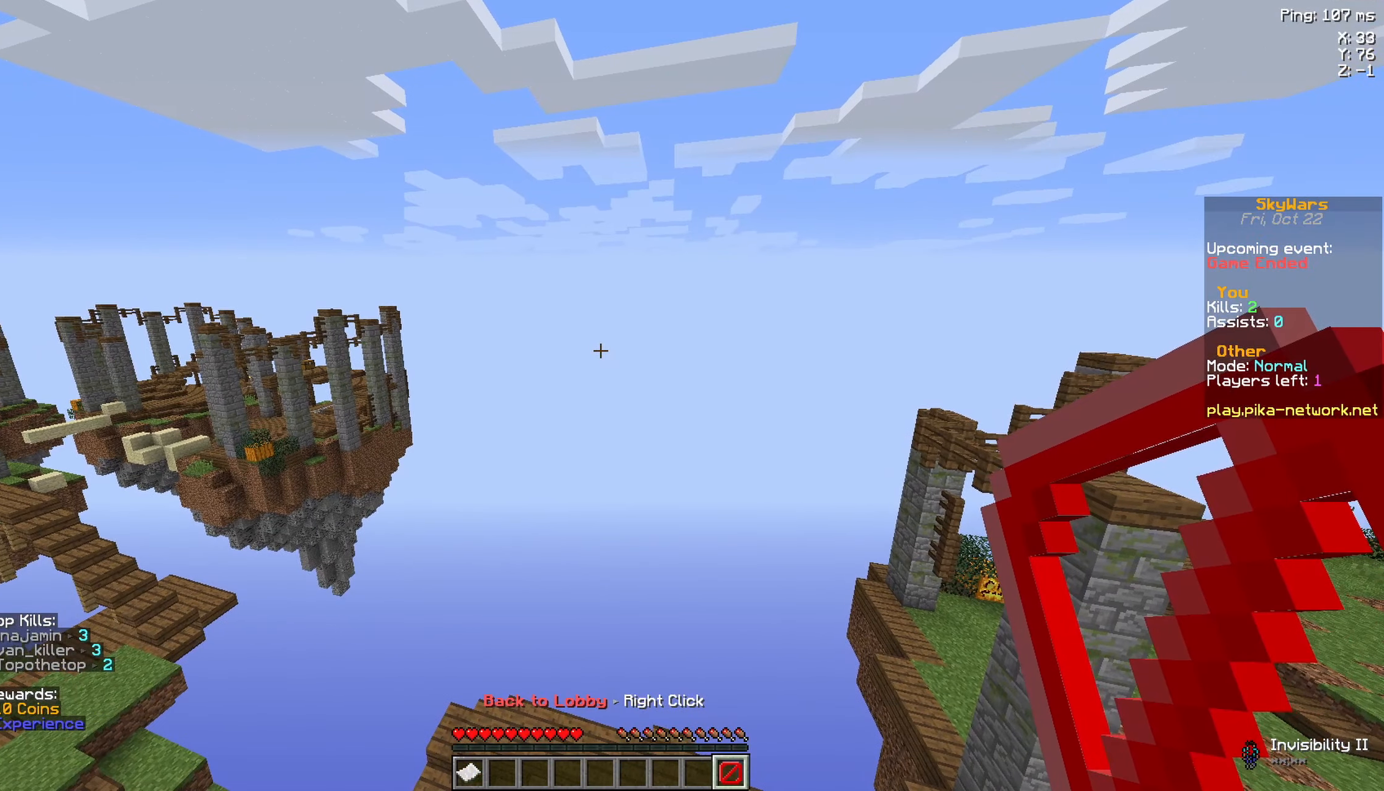
{"keys": [], "mouse": [], "events": []}
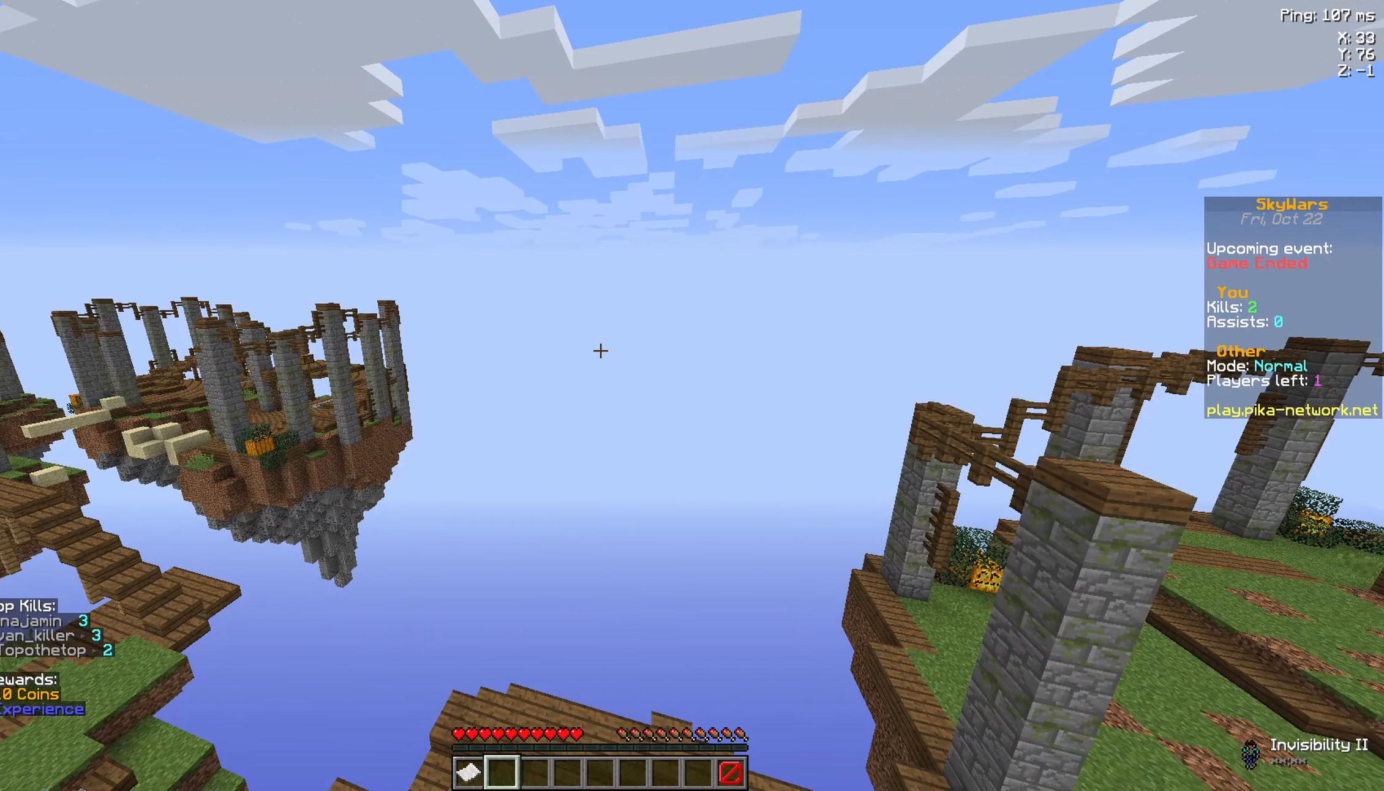
{"keys": ["a", "w"], "mouse": [], "events": [[333, "w", "down"], [433, "a", "down"]]}
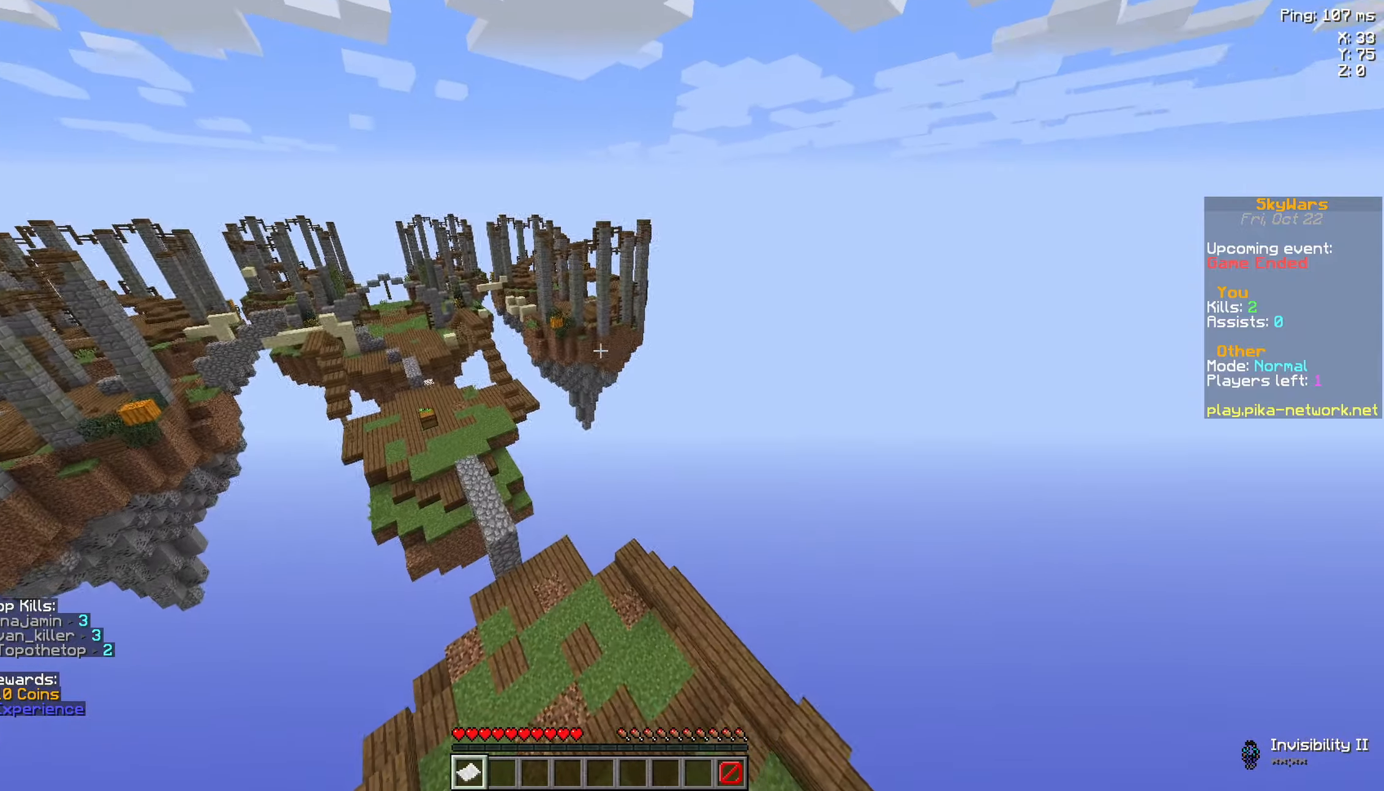
{"keys": [], "mouse": [], "events": [[133, "a", "up"], [183, "mouse_right", "down"], [333, "mouse_right", "up"], [383, "w", "up"]]}
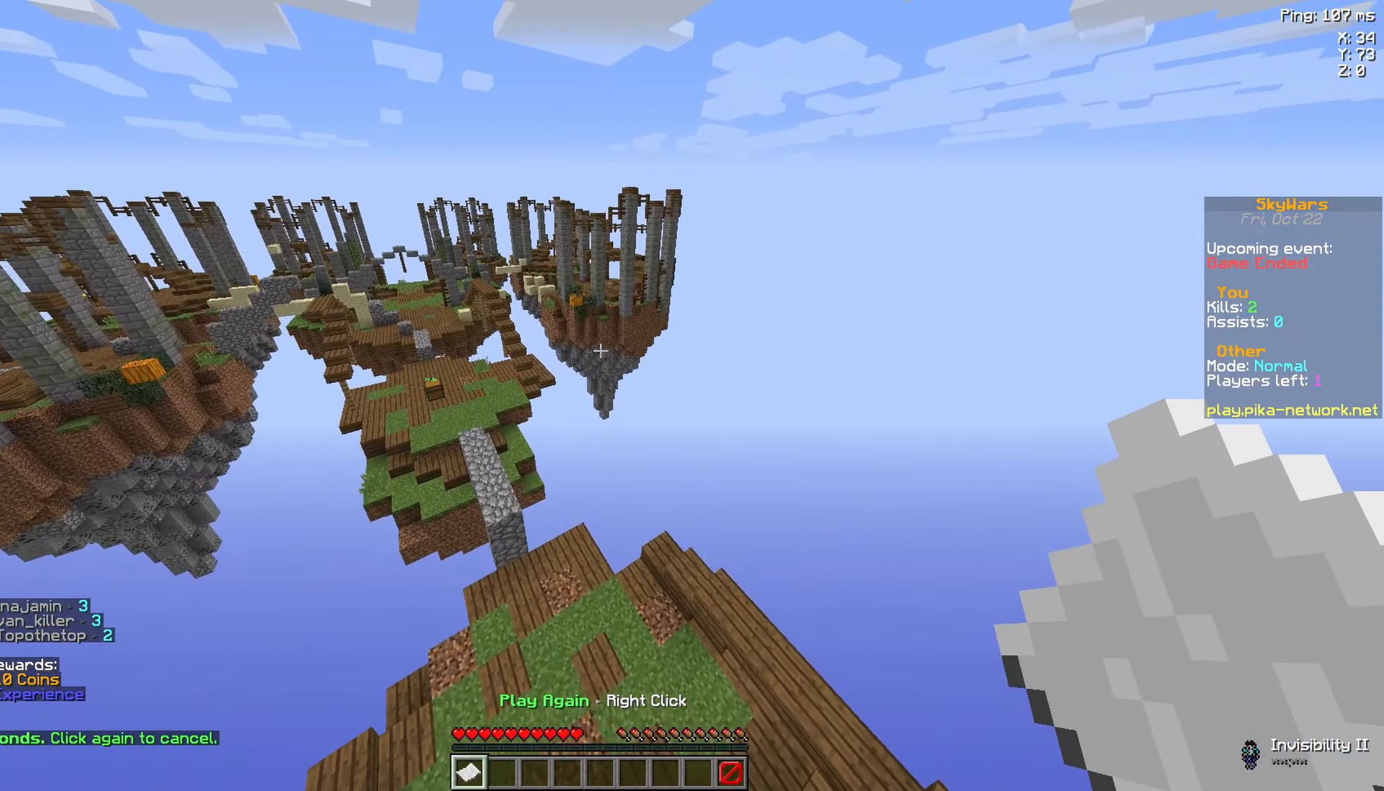
{"keys": ["w"], "mouse": [], "events": [[233, "w", "down"]]}
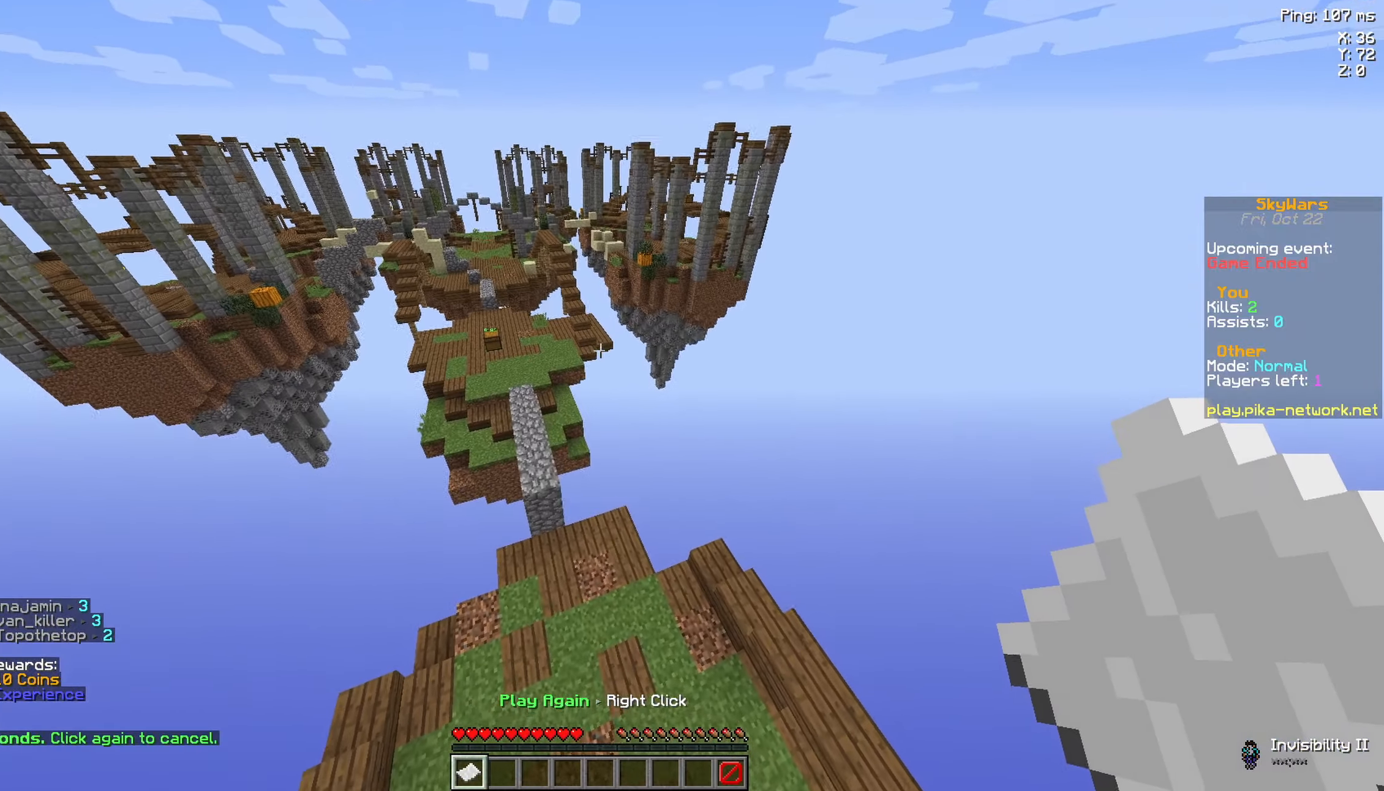
{"keys": ["a"], "mouse": [], "events": [[400, "w", "up"], [433, "a", "down"]]}
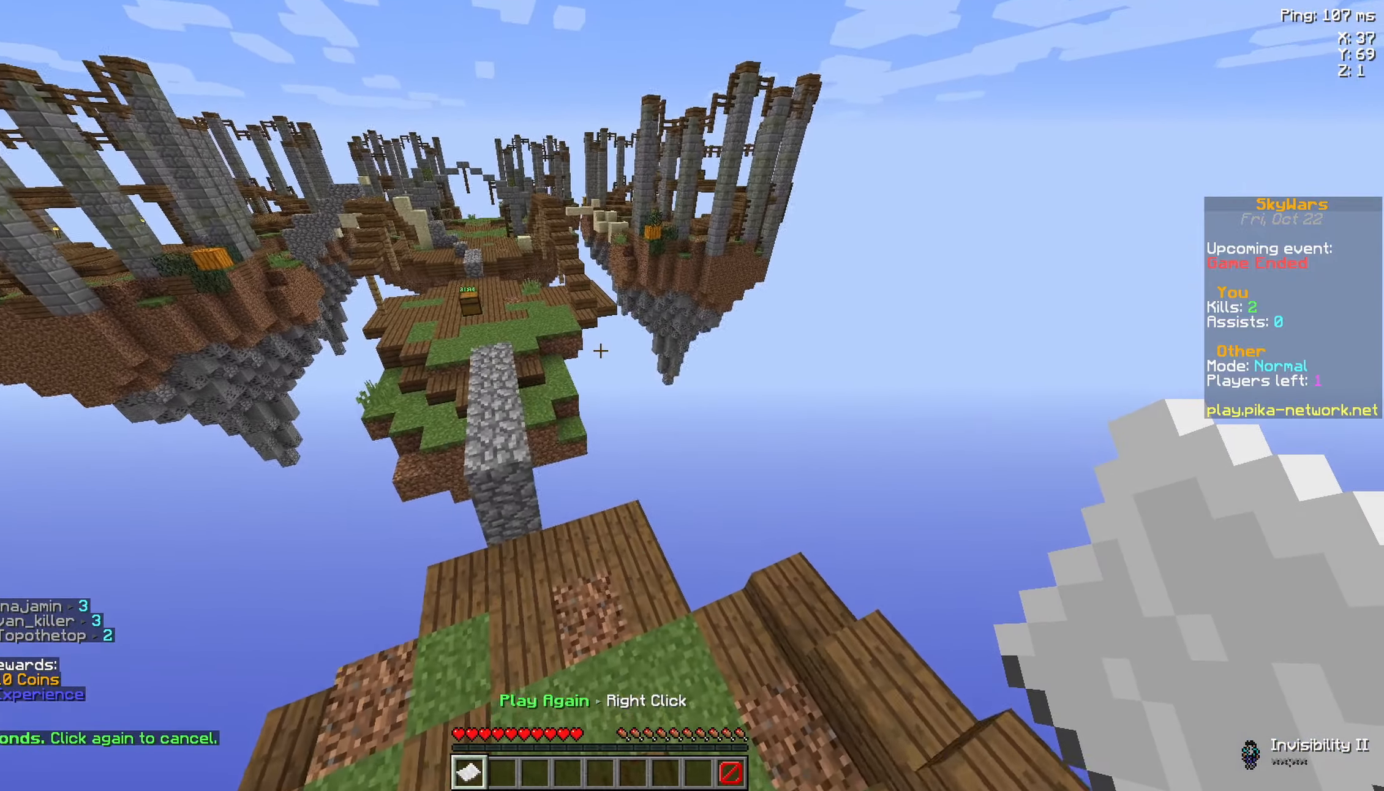
{"keys": [], "mouse": [], "events": [[150, "a", "up"]]}
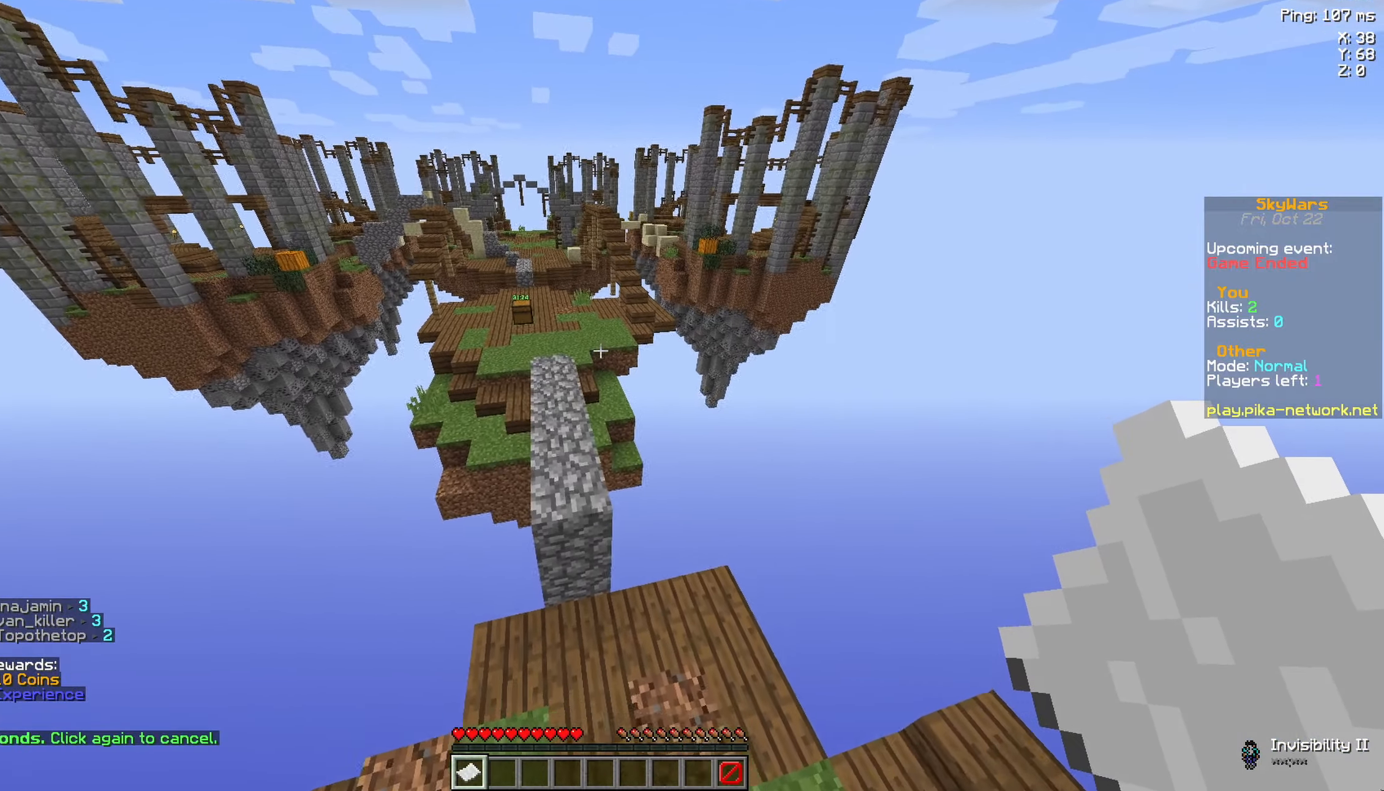
{"keys": [], "mouse": [], "events": []}
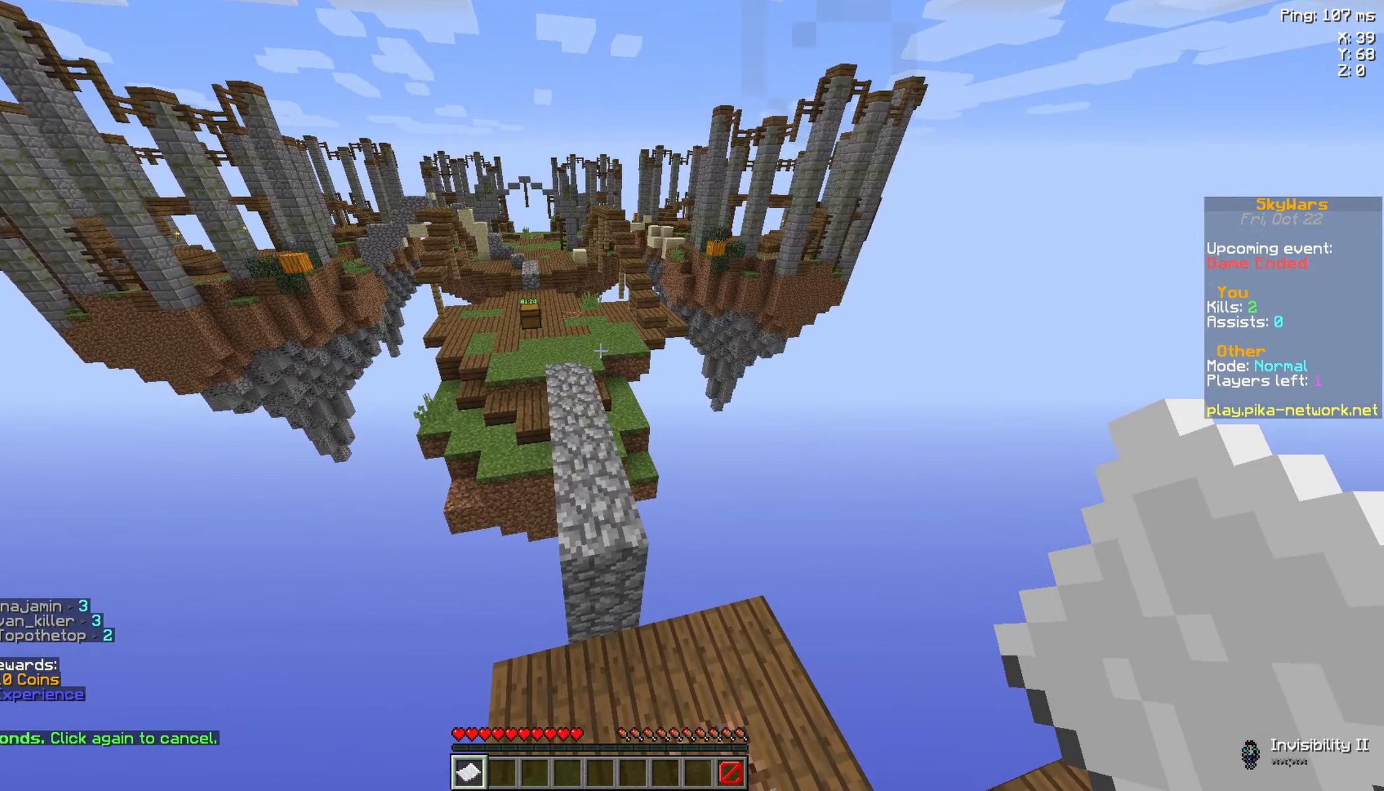
{"keys": [], "mouse": [], "events": [[50, "mouse_right", "down"], [200, "mouse_right", "up"]]}
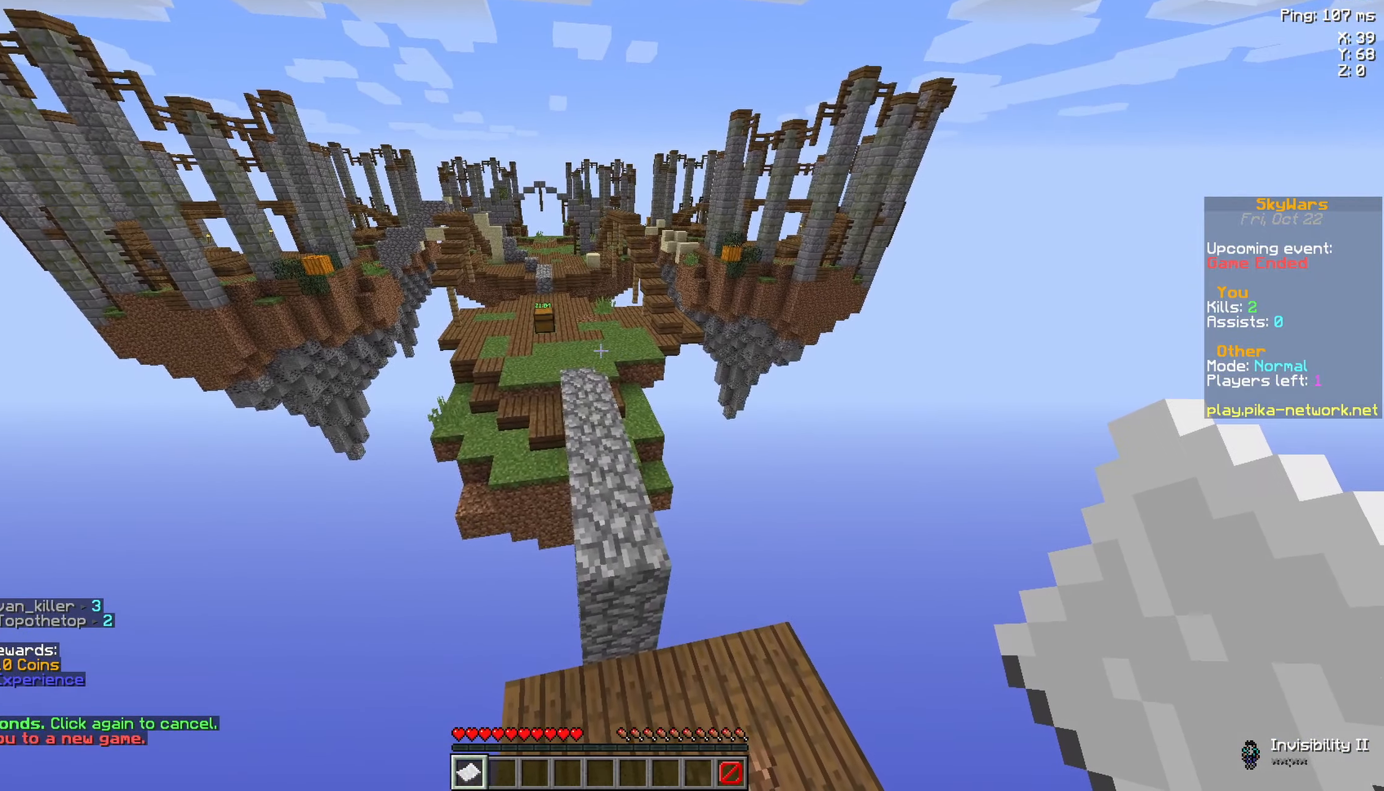
{"keys": [], "mouse": [], "events": []}
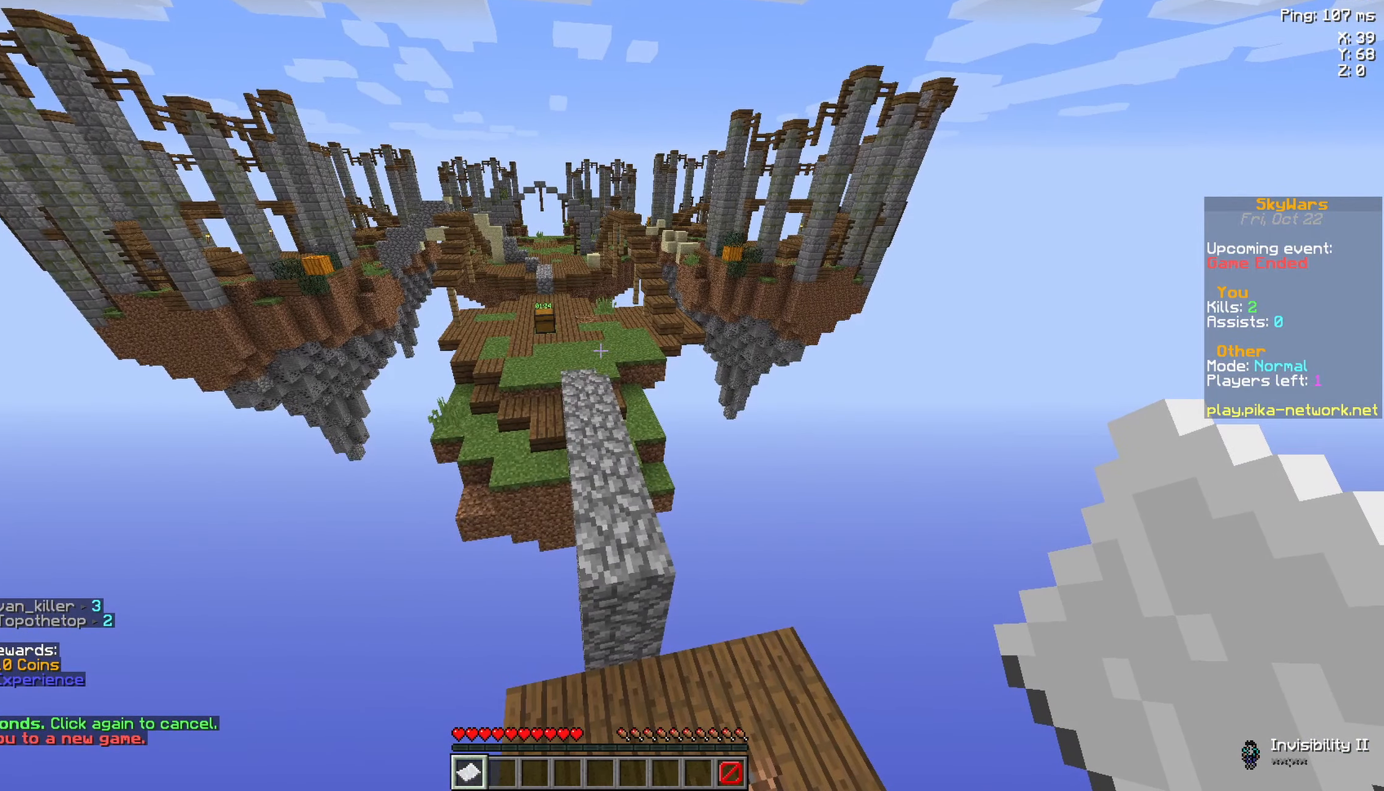
{"keys": ["w"], "mouse": [], "events": [[133, "w", "down"]]}
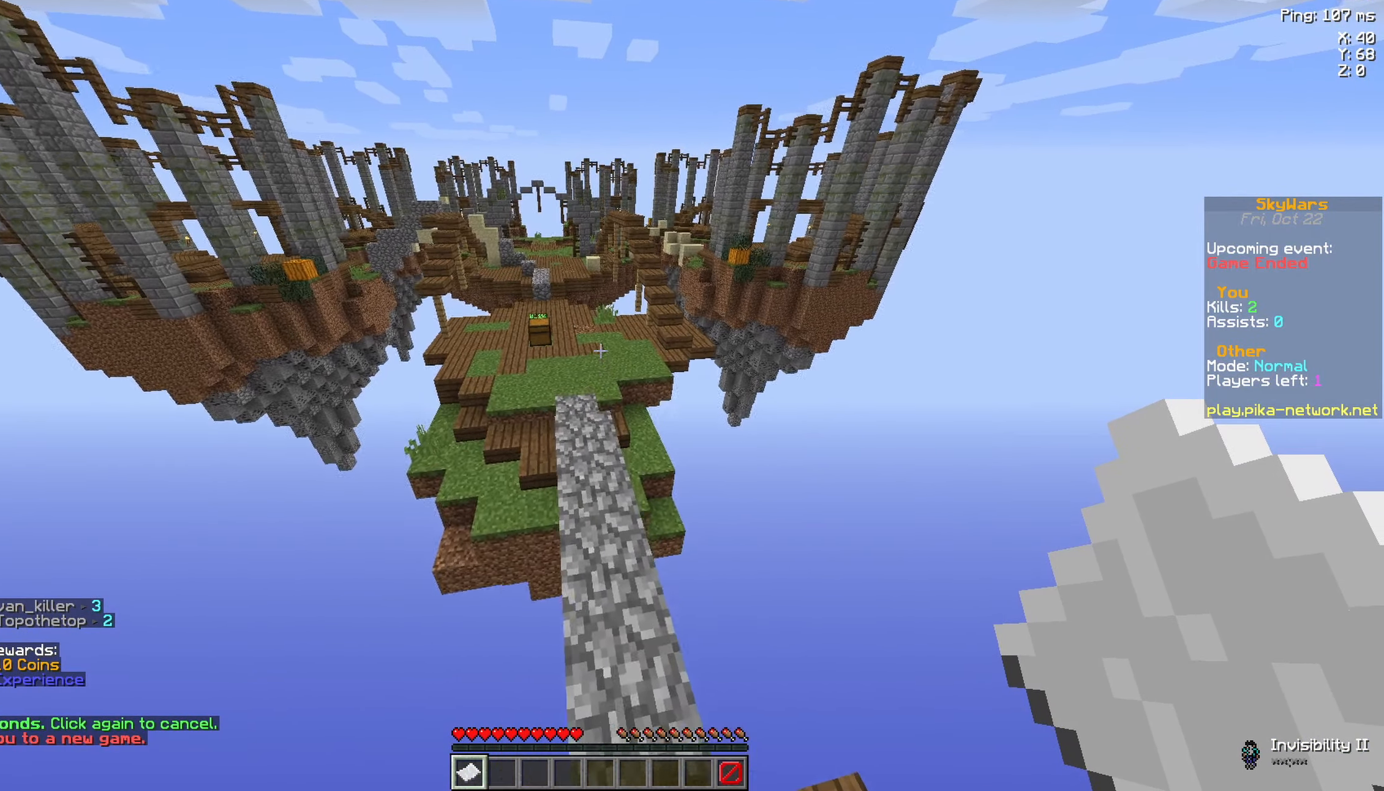
{"keys": ["a", "w"], "mouse": [], "events": [[400, "a", "down"]]}
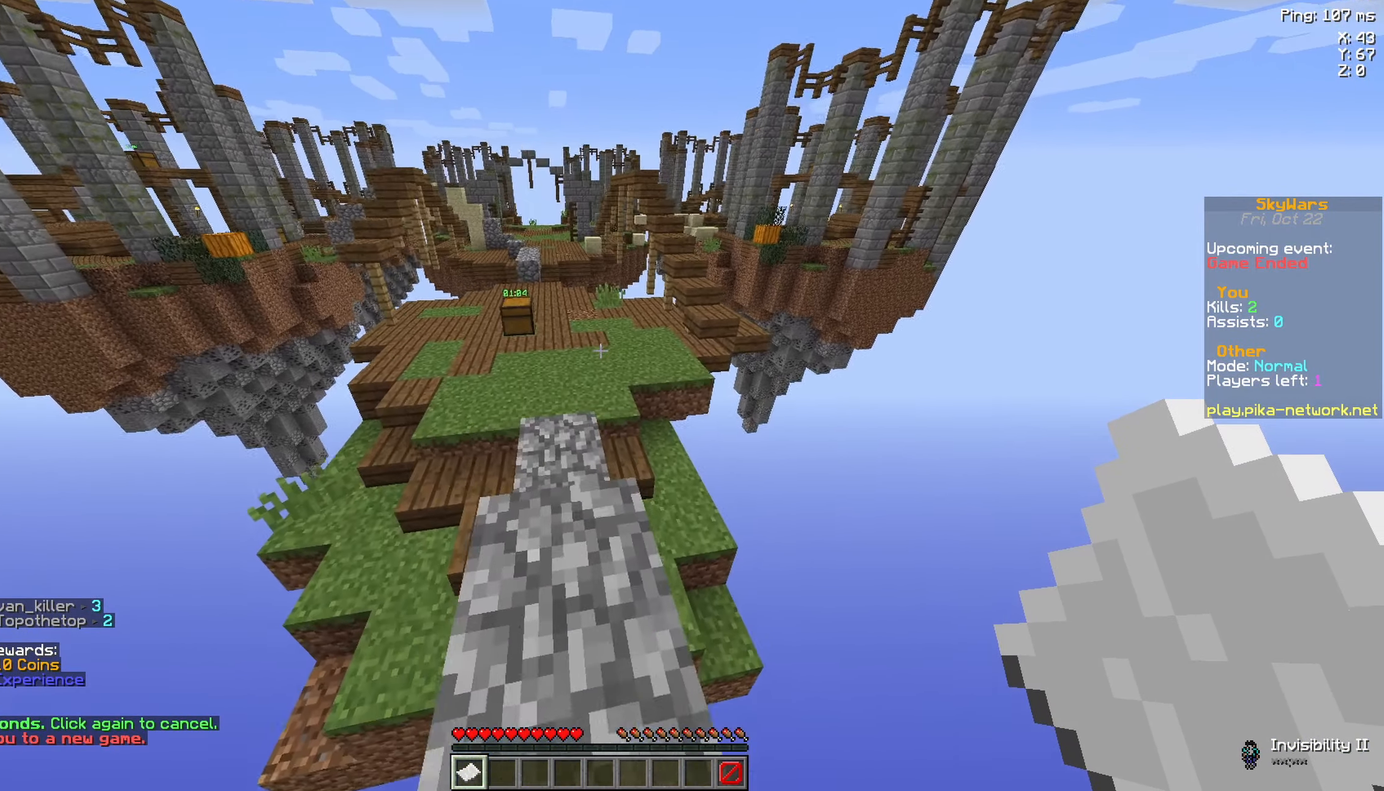
{"keys": ["w"], "mouse": [], "events": [[183, "a", "up"]]}
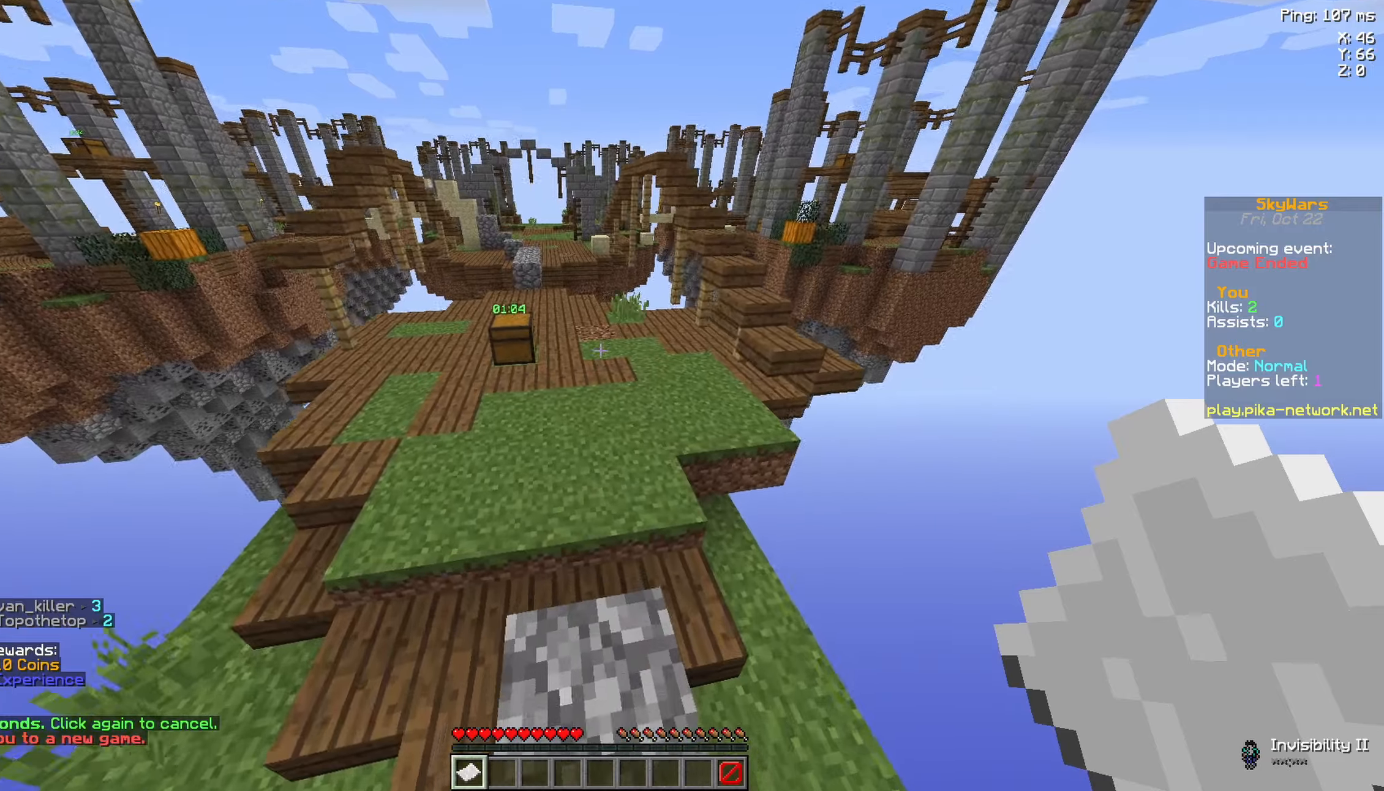
{"keys": ["space", "w"], "mouse": [], "events": [[283, "space", "down"]]}
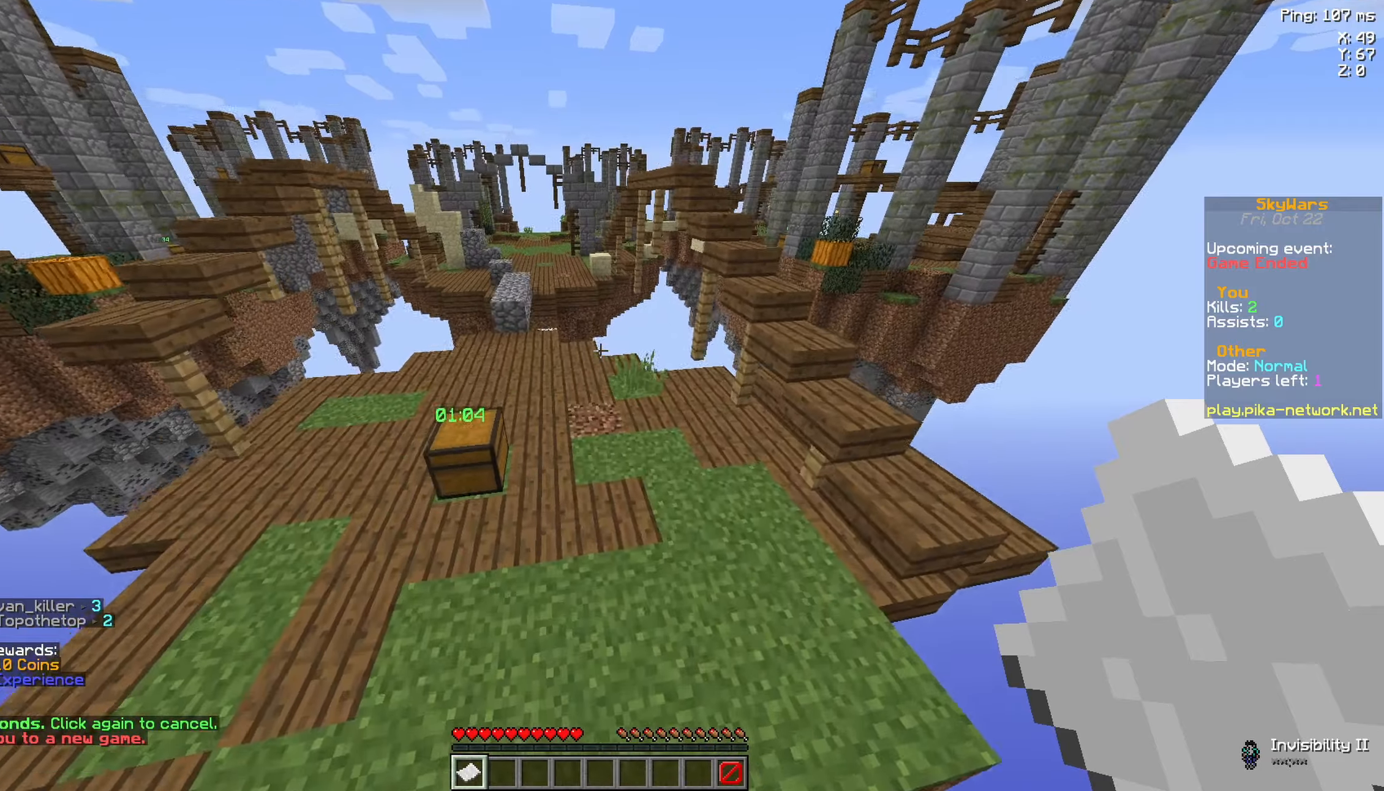
{"keys": ["d", "w"], "mouse": [], "events": [[50, "d", "down"], [100, "space", "up"]]}
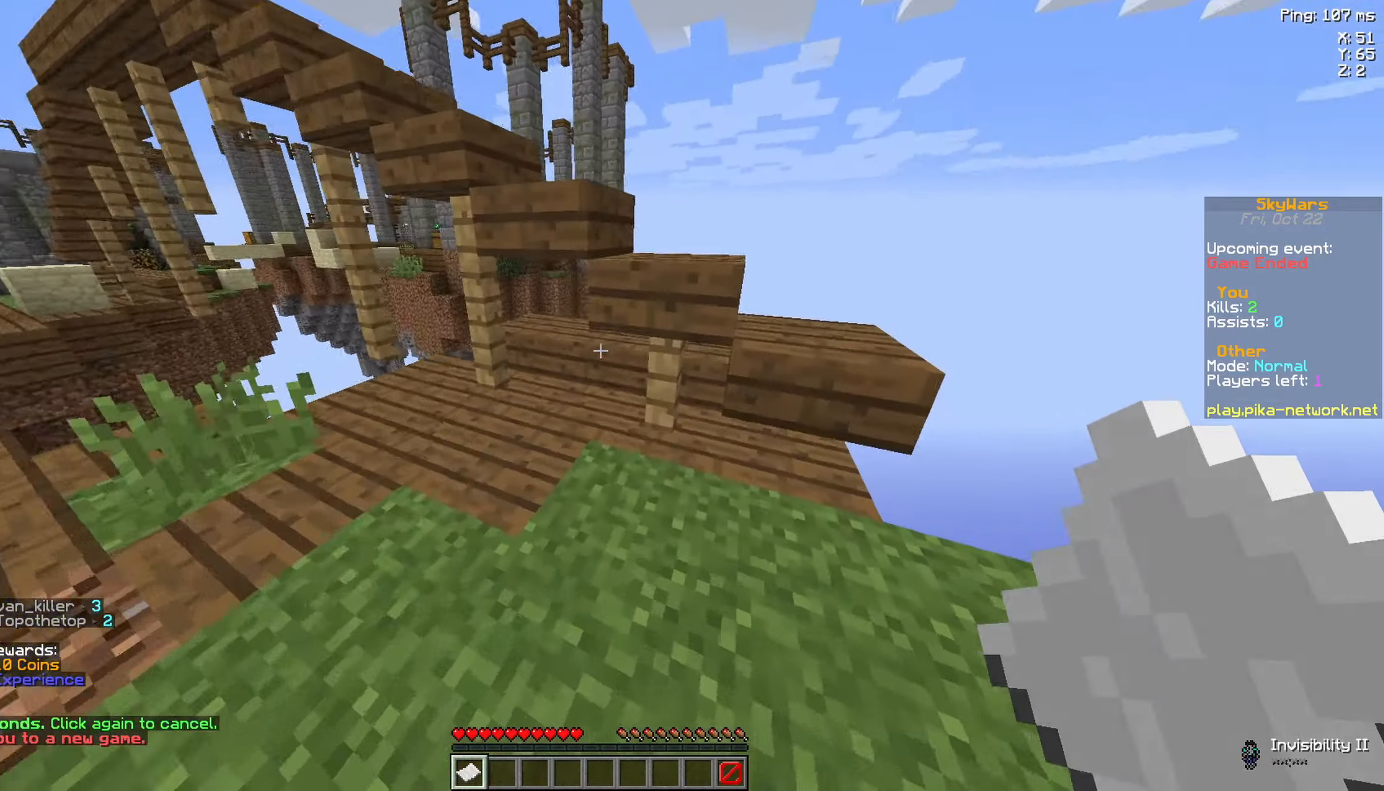
{"keys": ["a", "w"], "mouse": [], "events": [[100, "space", "down"], [350, "space", "up"], [400, "a", "down"], [400, "d", "up"]]}
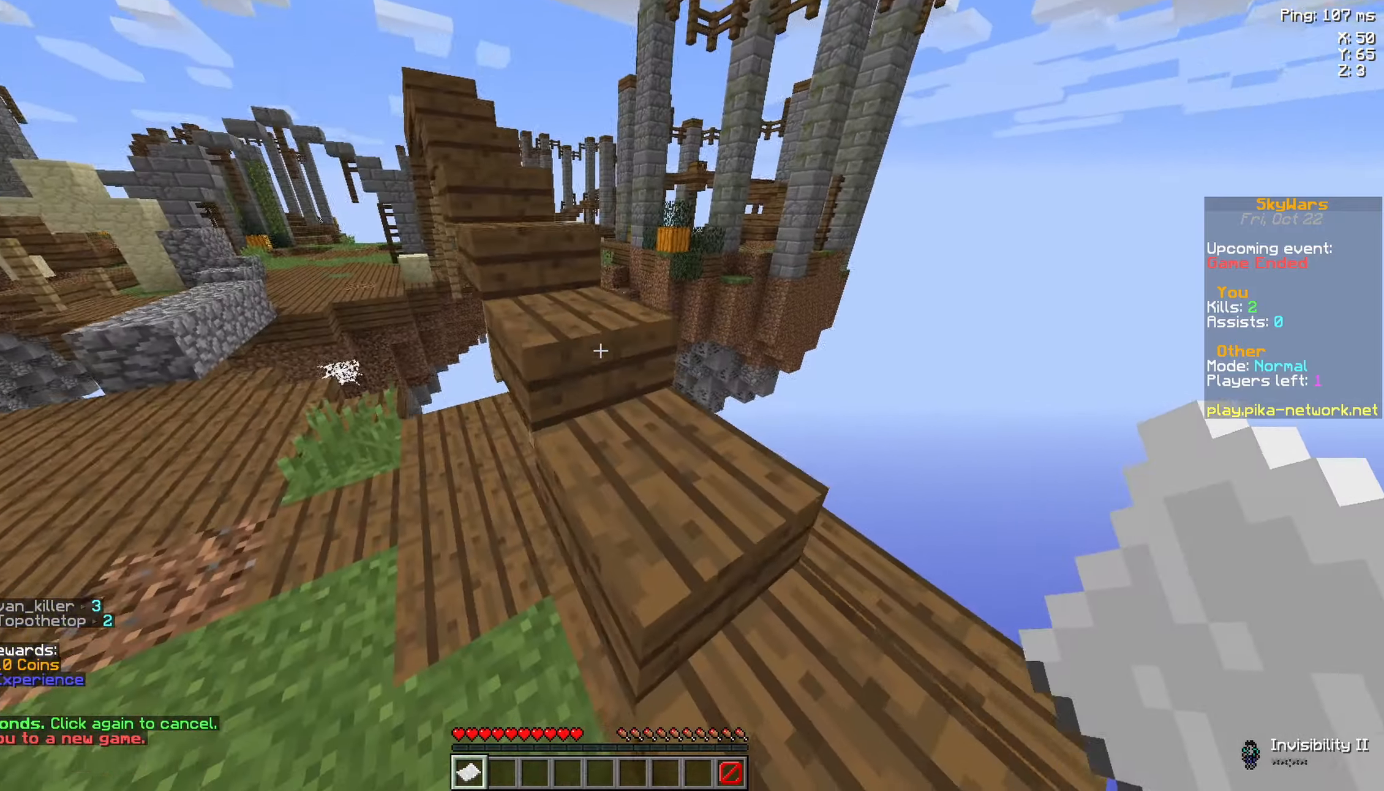
{"keys": ["a", "space", "w"], "mouse": [], "events": [[50, "a", "up"], [200, "d", "down"], [400, "space", "down"], [500, "a", "down"], [500, "d", "up"]]}
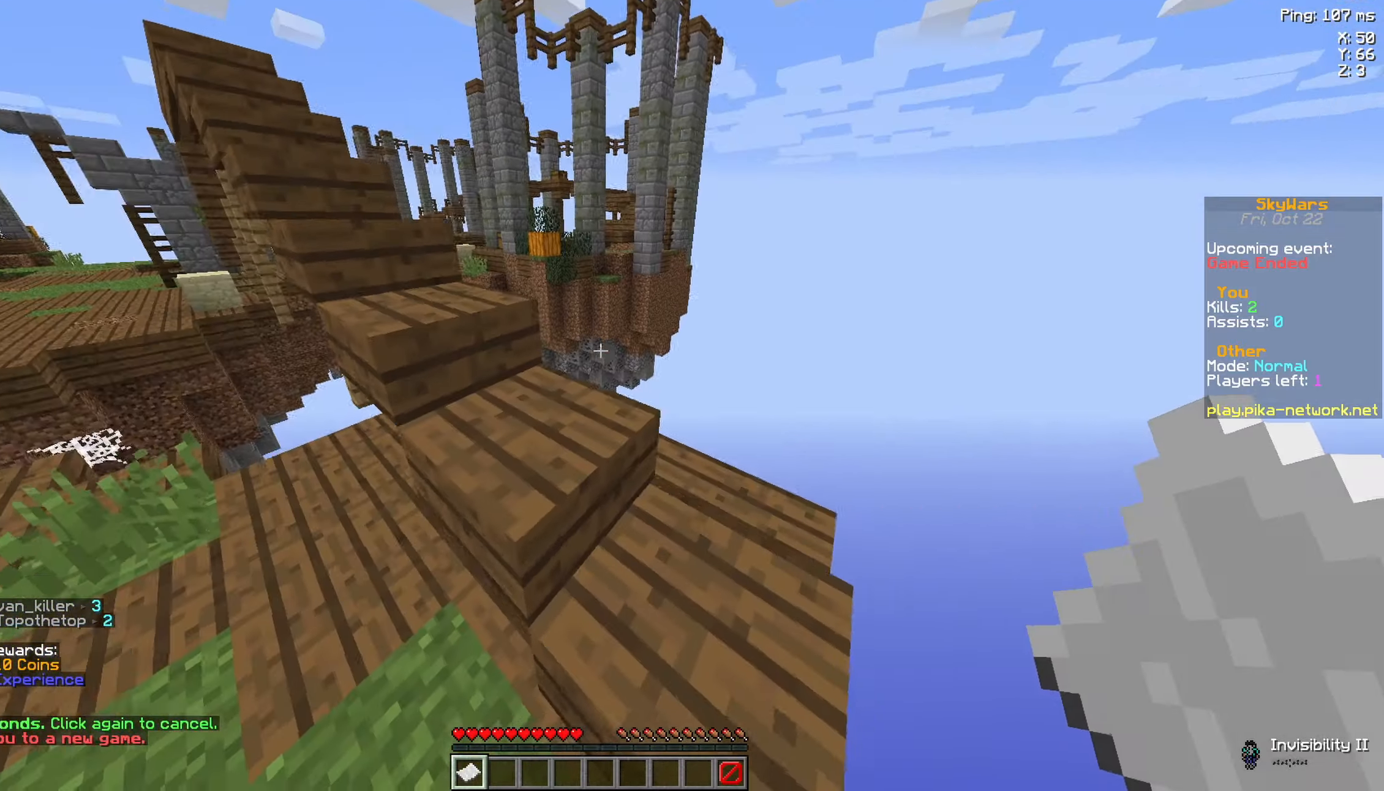
{"keys": ["a", "space", "w"], "mouse": [], "events": [[150, "a", "up"], [150, "space", "up"], [300, "space", "down"], [433, "a", "down"]]}
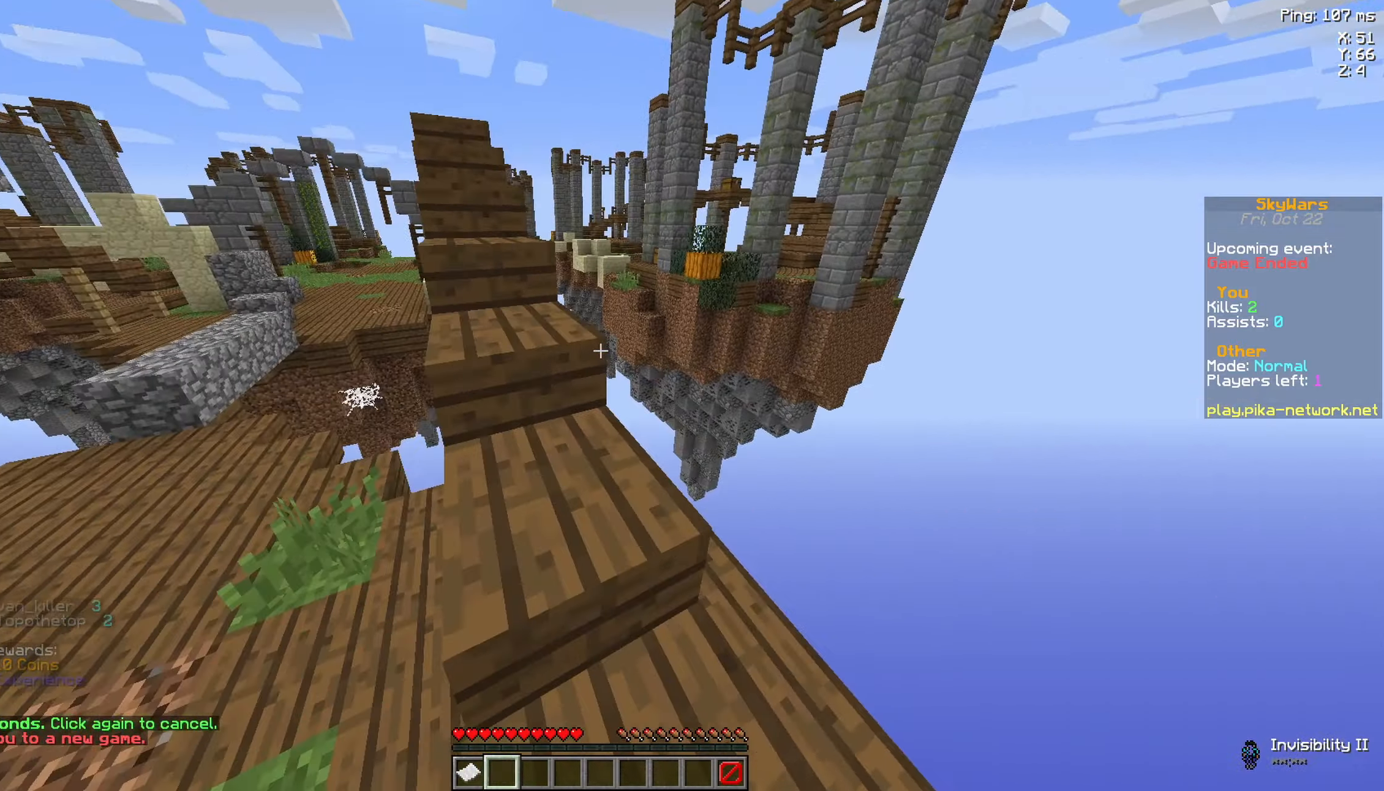
{"keys": ["a", "space", "w"], "mouse": [], "events": [[150, "space", "up"], [183, "a", "up"], [183, "space", "down"], [483, "a", "down"]]}
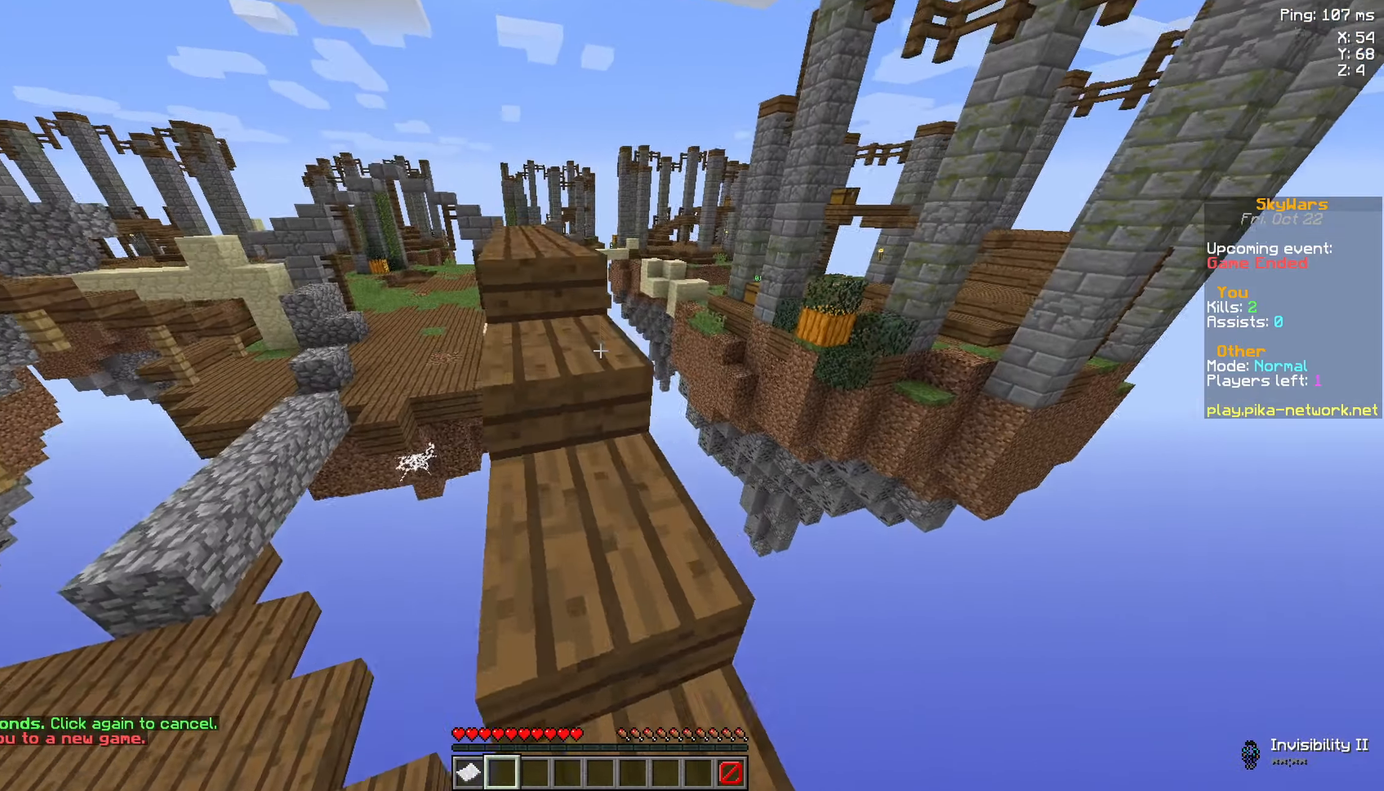
{"keys": ["space", "w"], "mouse": [], "events": [[183, "a", "up"]]}
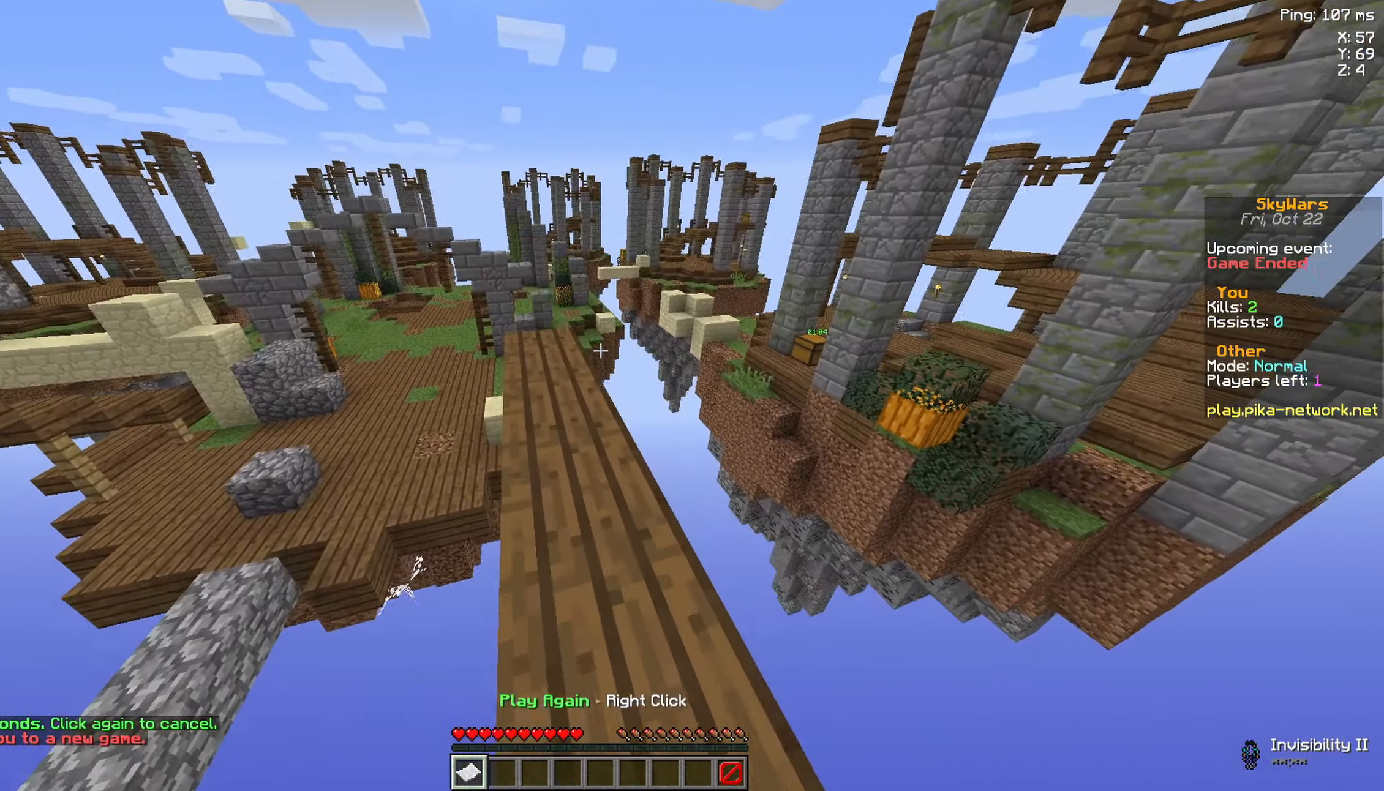
{"keys": ["a", "space", "w"], "mouse": [], "events": [[333, "a", "down"]]}
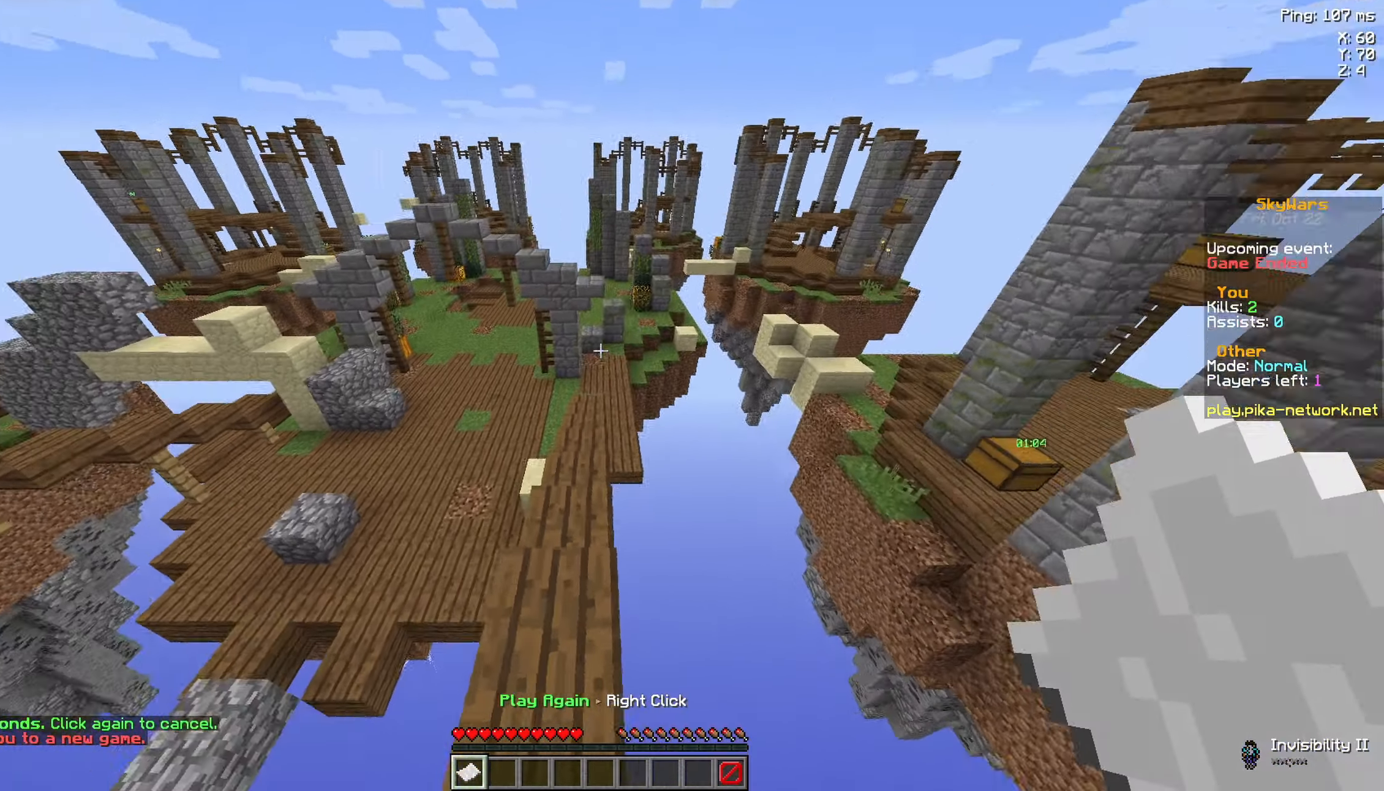
{"keys": ["d", "space", "w"], "mouse": [], "events": [[200, "a", "up"], [433, "d", "down"]]}
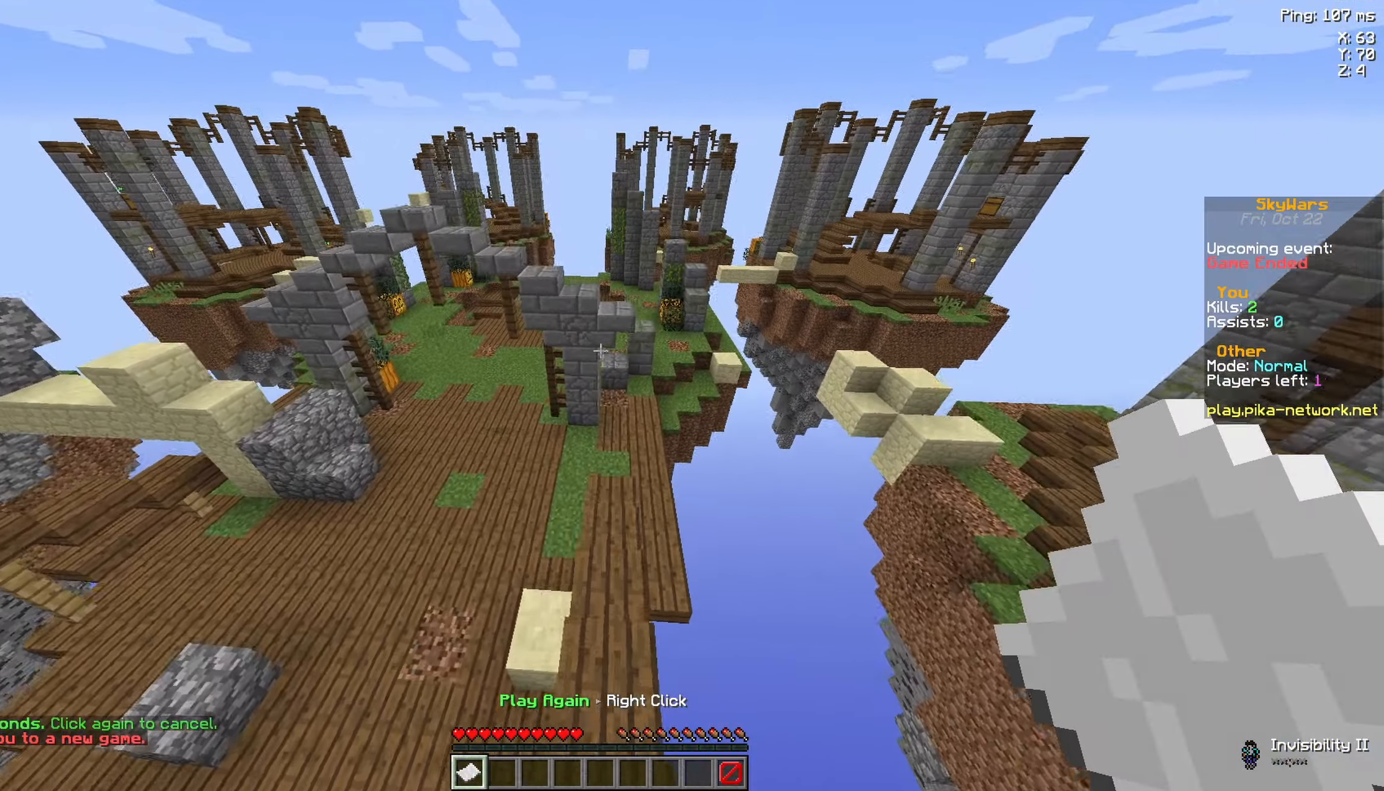
{"keys": ["space", "w"], "mouse": [], "events": [[400, "d", "up"]]}
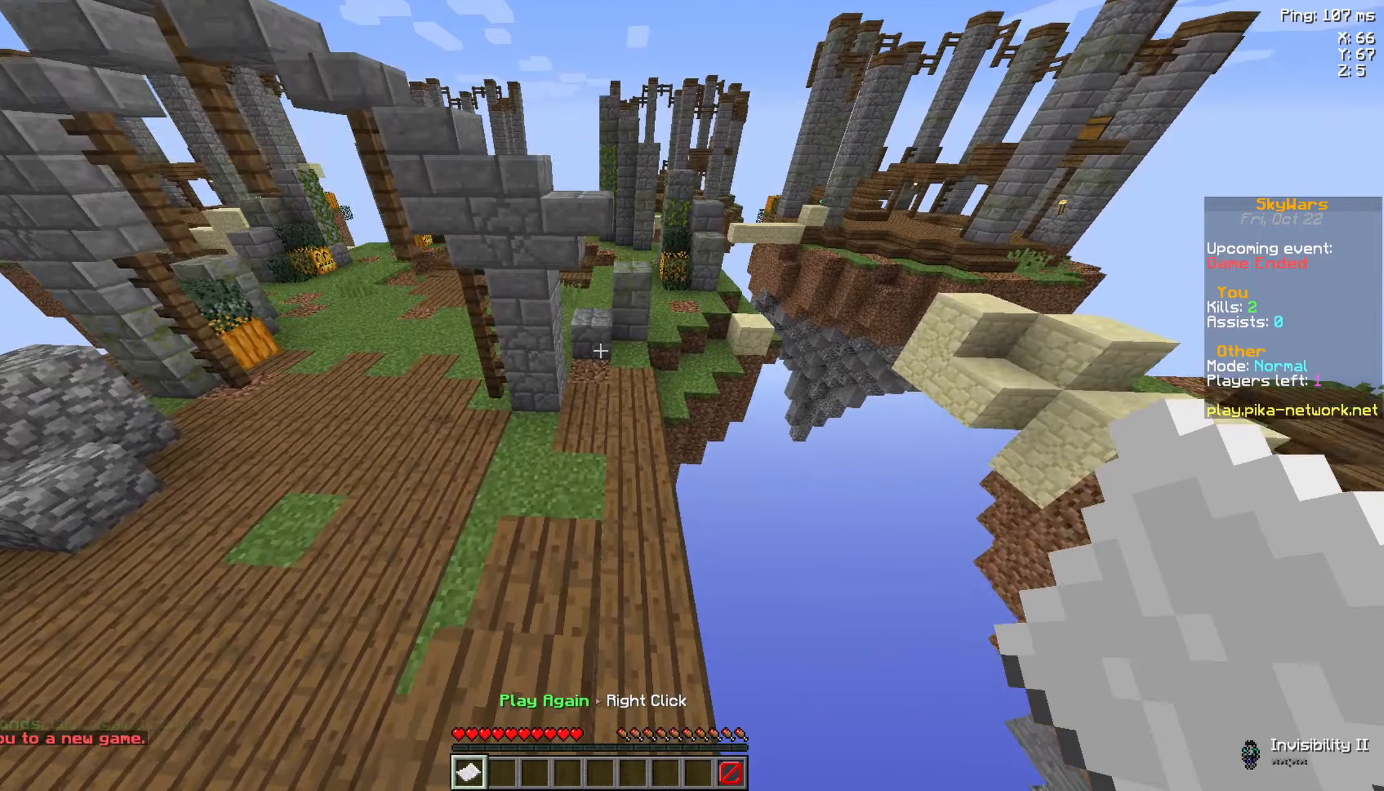
{"keys": ["a", "w"], "mouse": ["right"], "events": [[34, "d", "down"], [234, "space", "up"], [284, "d", "up"], [284, "w", "up"], [384, "a", "down"], [450, "w", "down"], [484, "mouse_right", "down"]]}
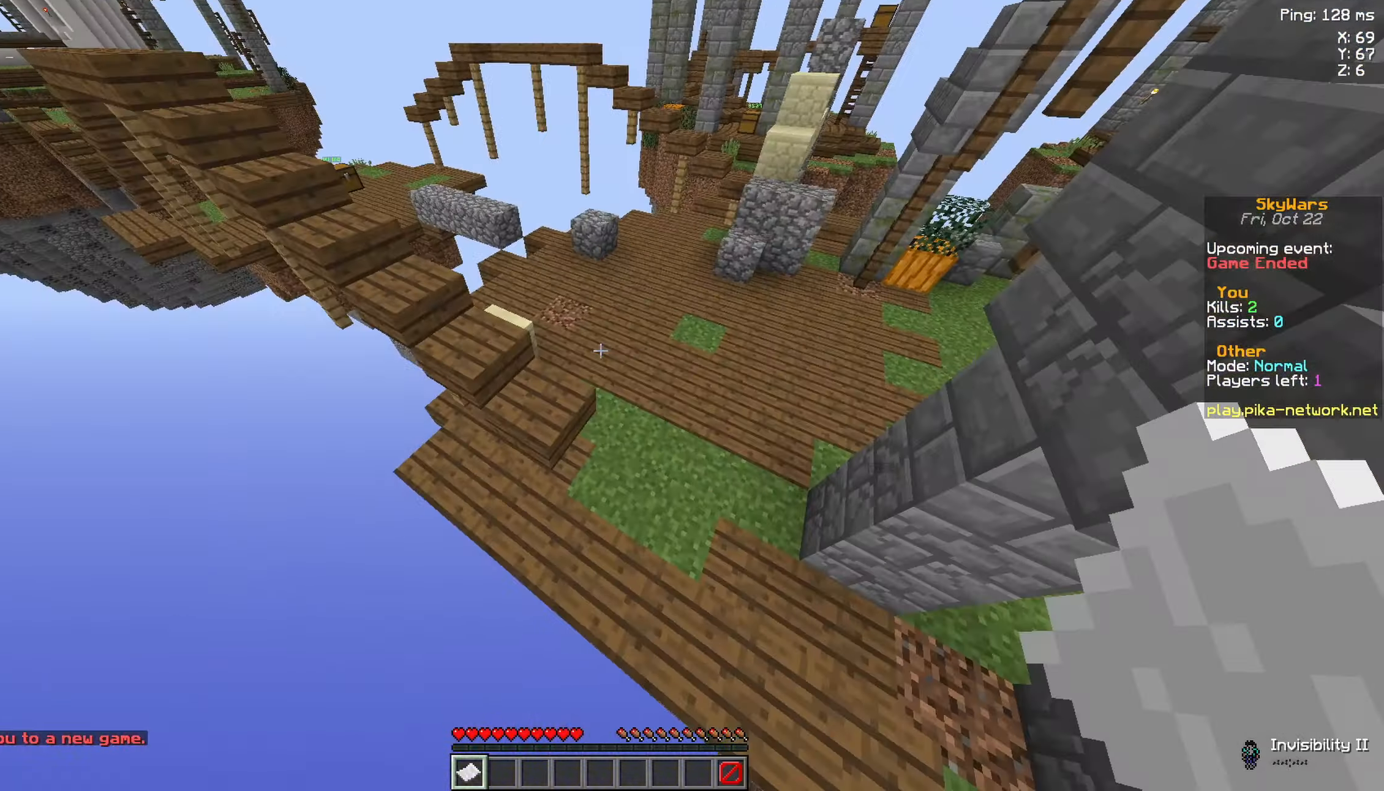
{"keys": [], "mouse": [], "events": [[84, "a", "up"], [84, "mouse_right", "up"], [84, "w", "up"]]}
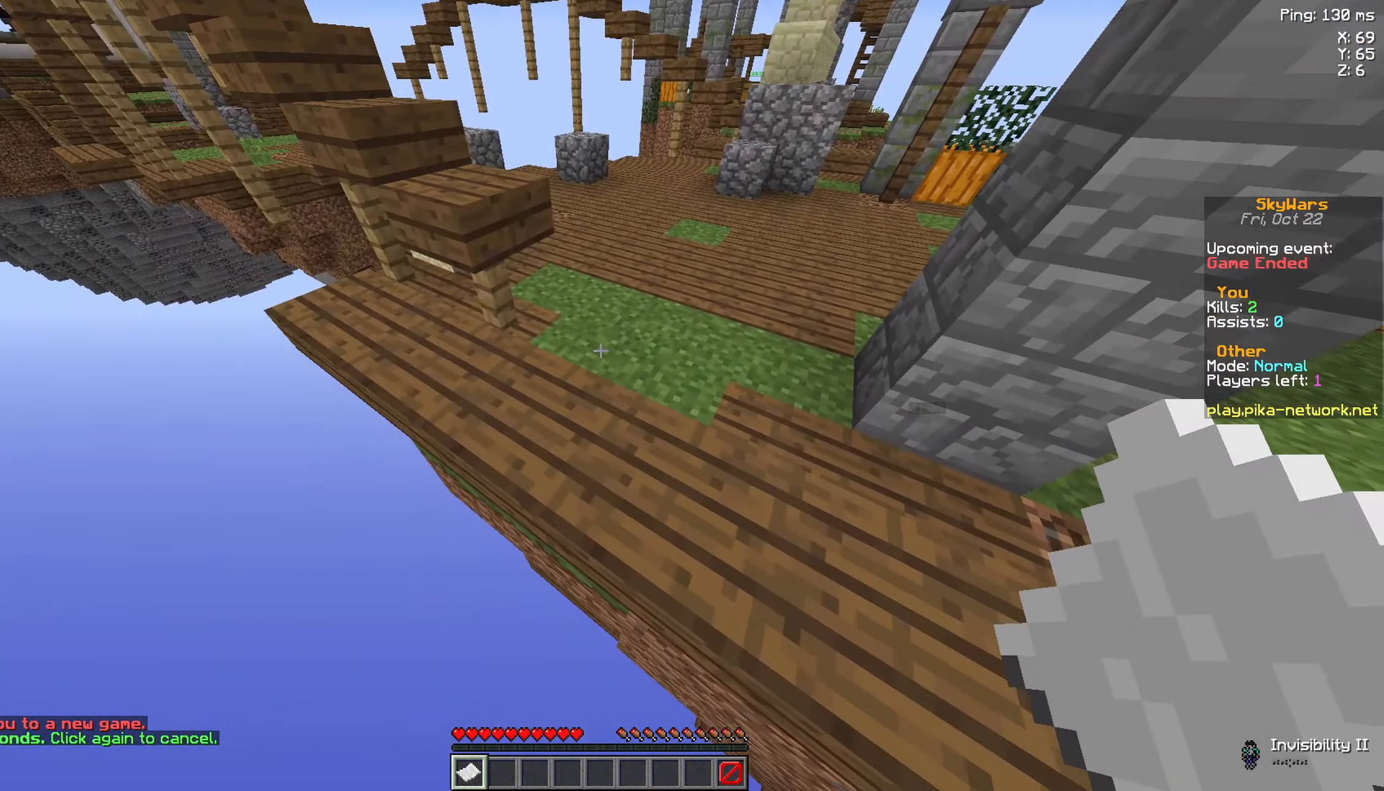
{"keys": ["space", "w"], "mouse": [], "events": [[134, "w", "down"], [334, "a", "down"], [434, "space", "down"], [500, "a", "up"]]}
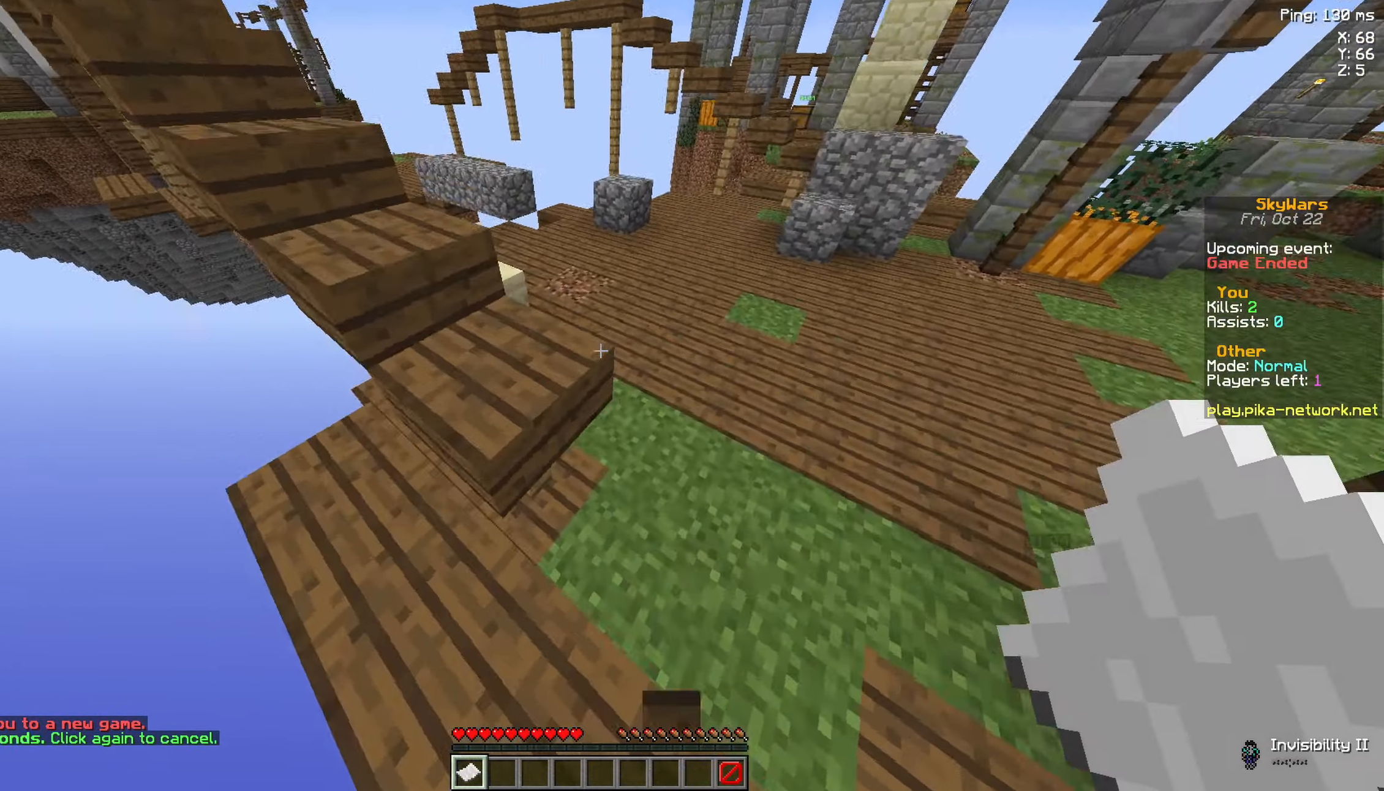
{"keys": ["w"], "mouse": [], "events": [[134, "a", "down"], [200, "space", "up"], [434, "a", "up"]]}
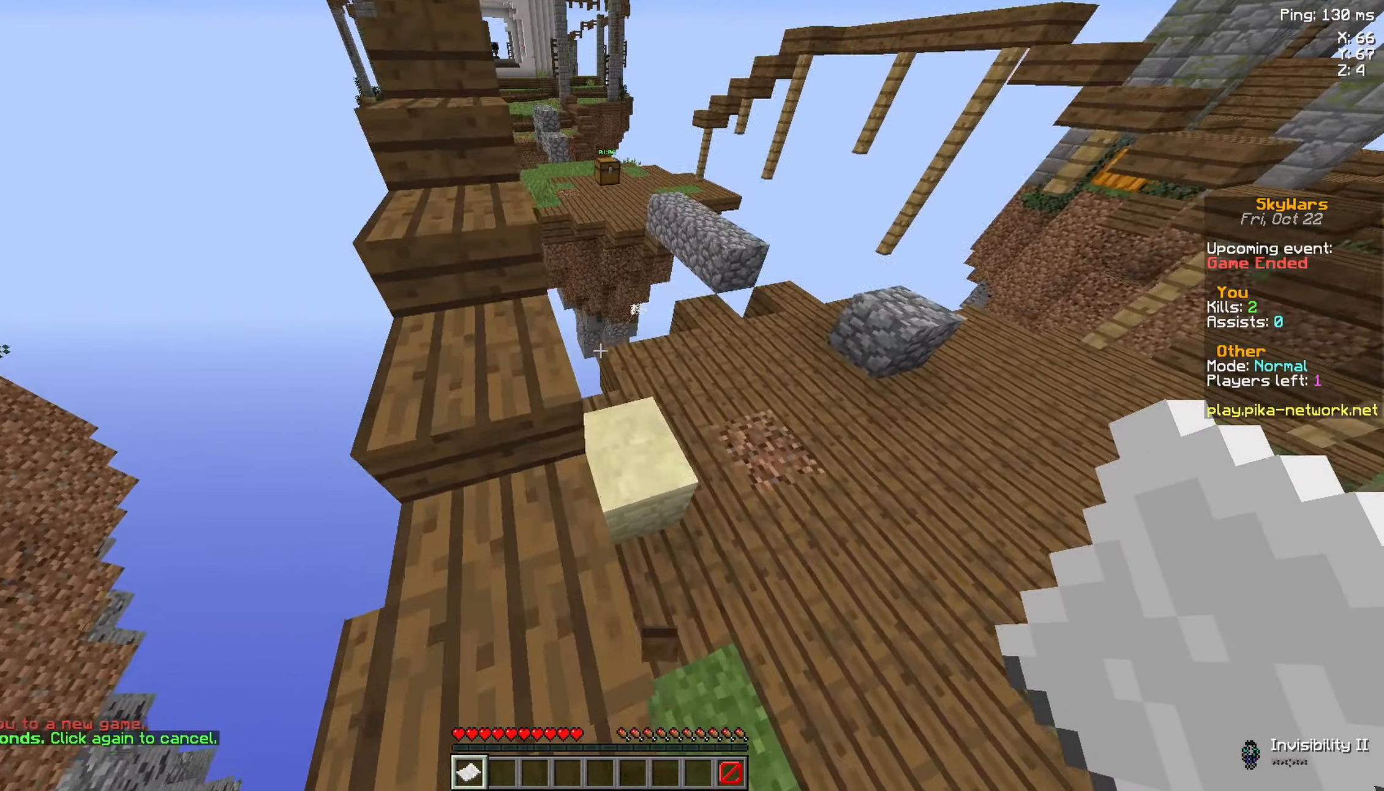
{"keys": ["a", "space", "w"], "mouse": [], "events": [[134, "space", "down"], [234, "a", "down"]]}
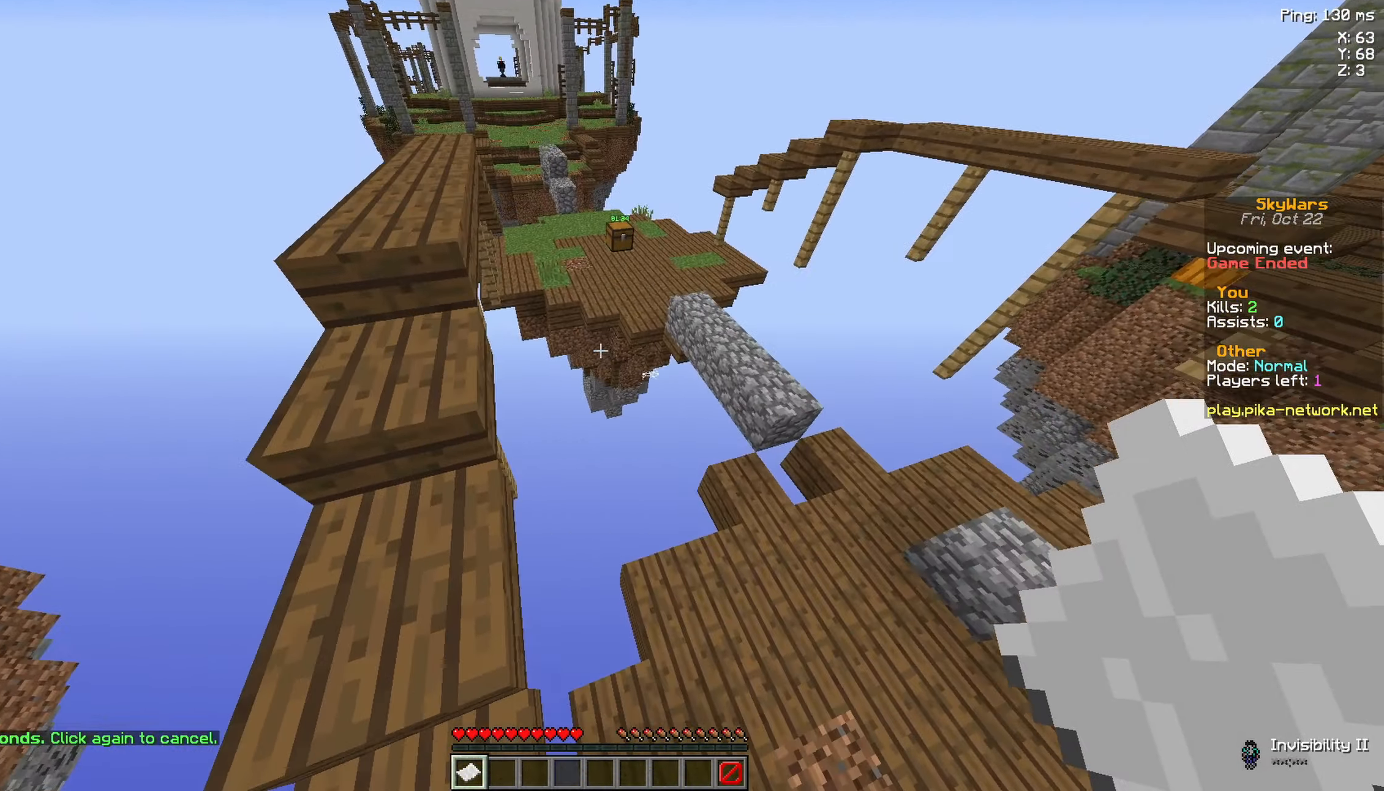
{"keys": ["space", "w"], "mouse": [], "events": [[334, "a", "up"], [400, "space", "up"], [484, "space", "down"]]}